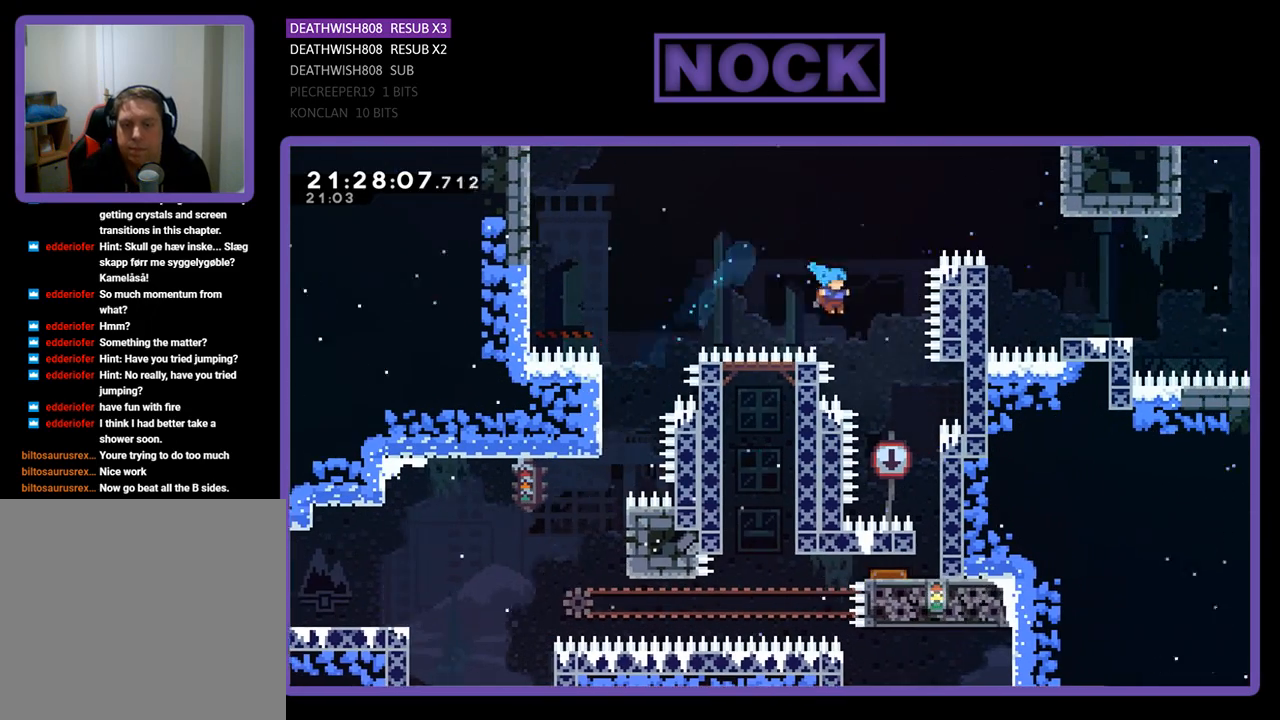
Gameplay with a controller (PlayStation layout); each line is a JSON object with the inputs held at the frame after it. "events" lists button and stick changes between this image and that frame as [ms after this image, input, new state], when the widget could be followed in between.
{"buttons": [], "left_stick": "center", "right_stick": "center", "events": [[367, "CIRCLE", "up"], [367, "CROSS", "up"], [367, "DPAD_RIGHT", "up"], [367, "R2", "up"], [400, "DPAD_UP", "up"]]}
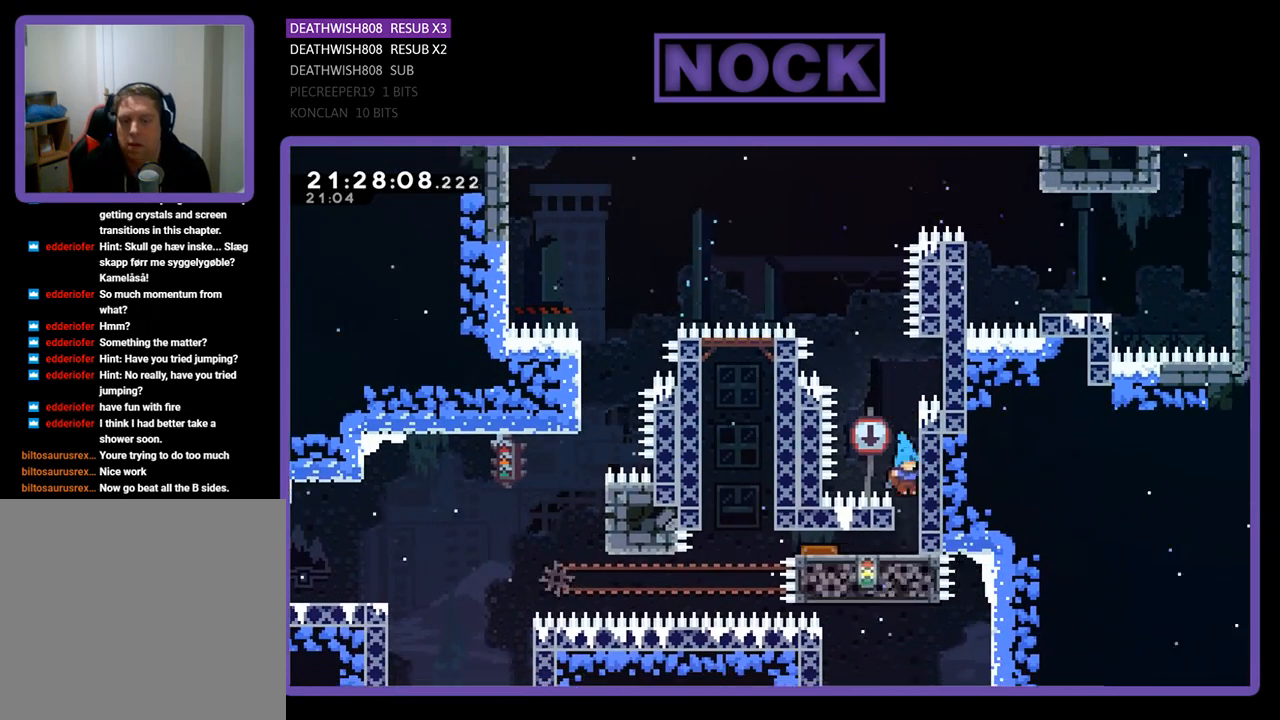
{"buttons": ["R2", "DPAD_DOWN", "DPAD_LEFT"], "left_stick": "center", "right_stick": "center", "events": [[100, "DPAD_LEFT", "down"], [167, "DPAD_LEFT", "up"], [200, "DPAD_LEFT", "down"], [233, "DPAD_DOWN", "down"], [300, "R2", "down"]]}
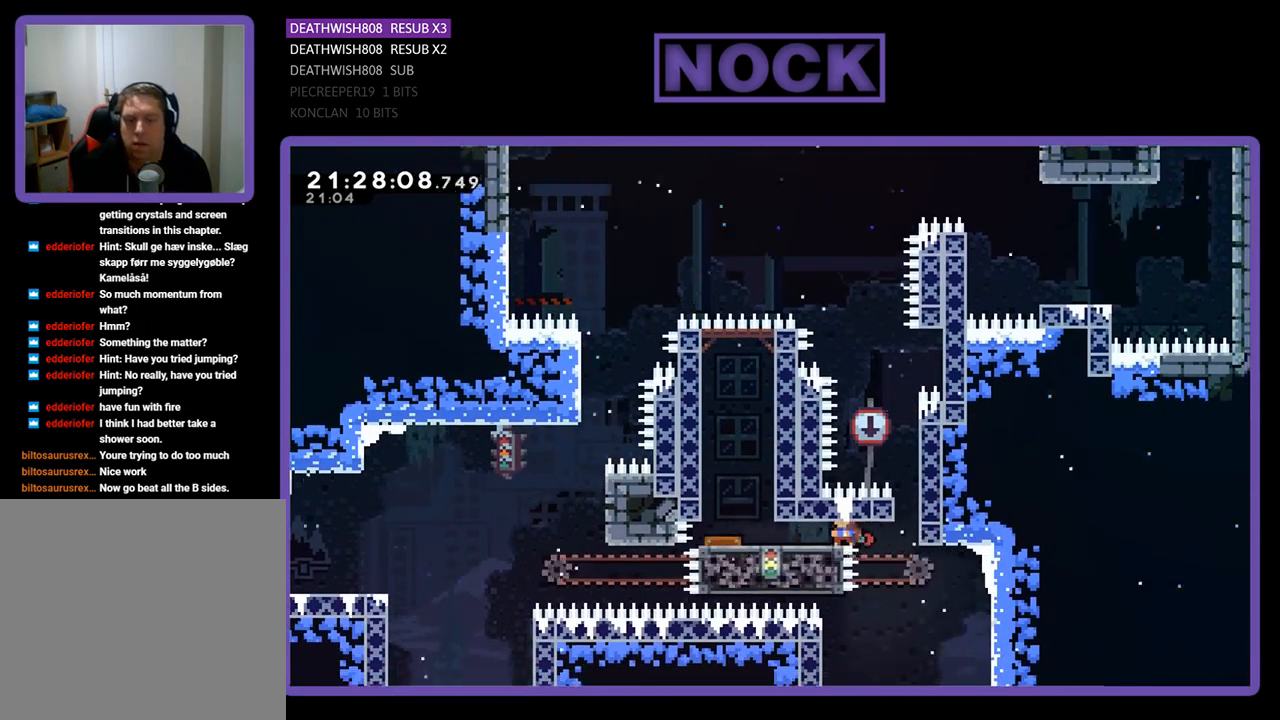
{"buttons": ["CROSS", "CIRCLE", "R2", "DPAD_UP"], "left_stick": "center", "right_stick": "center", "events": [[233, "DPAD_DOWN", "up"], [367, "DPAD_UP", "down"], [400, "CROSS", "down"], [433, "CIRCLE", "down"], [433, "DPAD_LEFT", "up"]]}
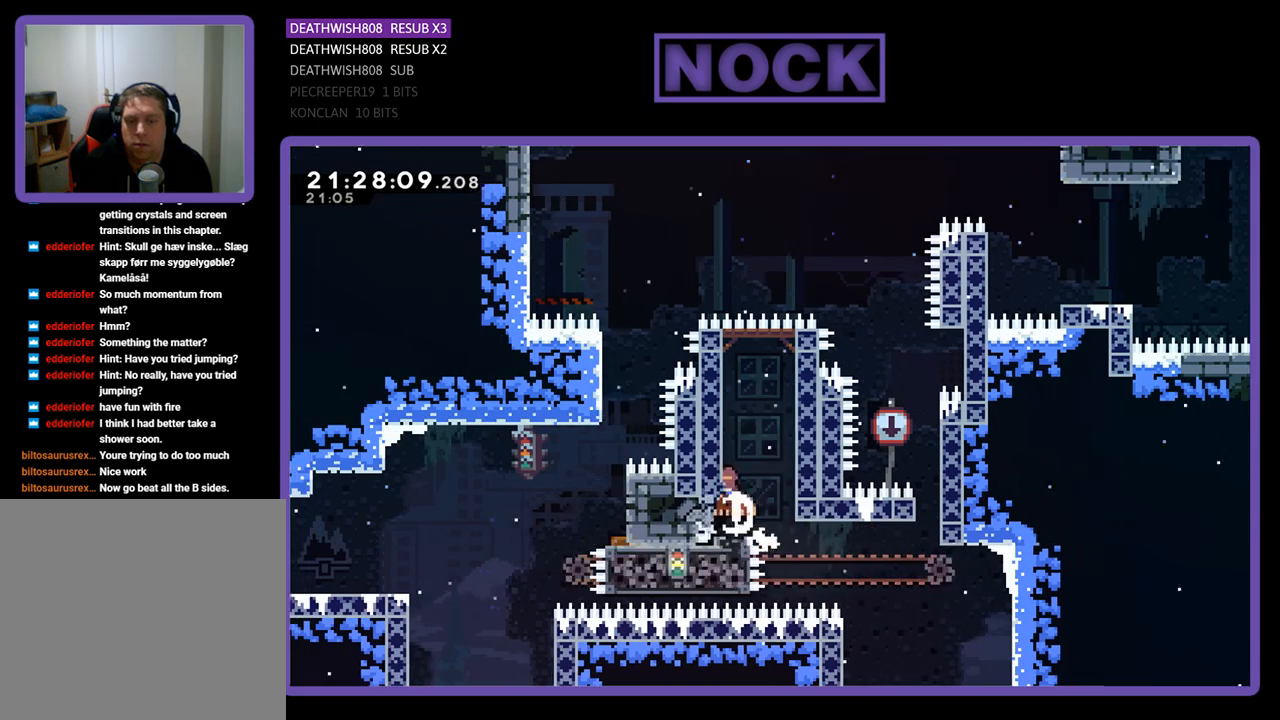
{"buttons": ["DPAD_UP", "DPAD_LEFT"], "left_stick": "center", "right_stick": "center", "events": [[133, "DPAD_LEFT", "down"], [233, "CIRCLE", "up"], [233, "CROSS", "up"], [333, "R2", "up"]]}
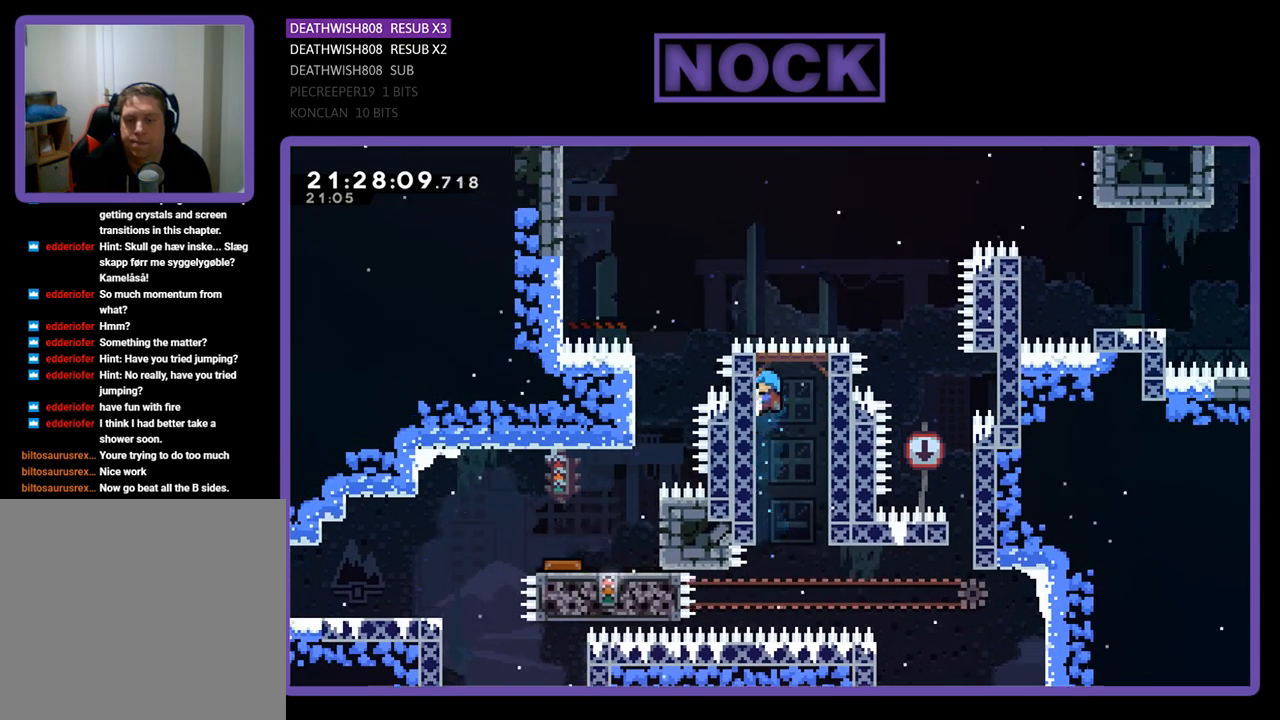
{"buttons": ["CROSS", "CIRCLE", "R2", "DPAD_UP", "DPAD_LEFT"], "left_stick": "center", "right_stick": "center", "events": [[133, "DPAD_LEFT", "up"], [133, "DPAD_UP", "up"], [400, "DPAD_LEFT", "down"], [467, "CROSS", "down"], [467, "DPAD_UP", "down"], [467, "R2", "down"], [500, "CIRCLE", "down"]]}
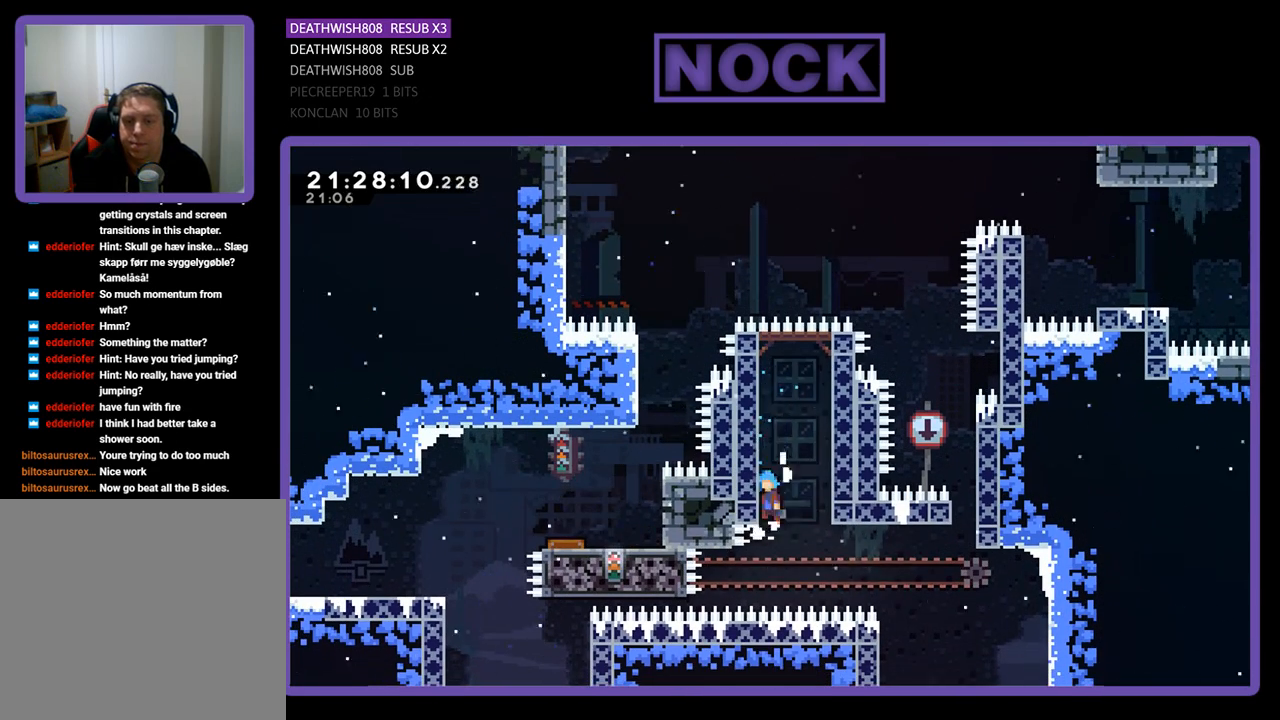
{"buttons": ["CROSS", "DPAD_UP", "DPAD_RIGHT"], "left_stick": "center", "right_stick": "center", "events": [[300, "DPAD_LEFT", "up"], [333, "DPAD_RIGHT", "down"], [333, "DPAD_UP", "up"], [367, "CROSS", "up"], [400, "CIRCLE", "up"], [400, "R2", "up"], [467, "DPAD_UP", "down"], [500, "CROSS", "down"]]}
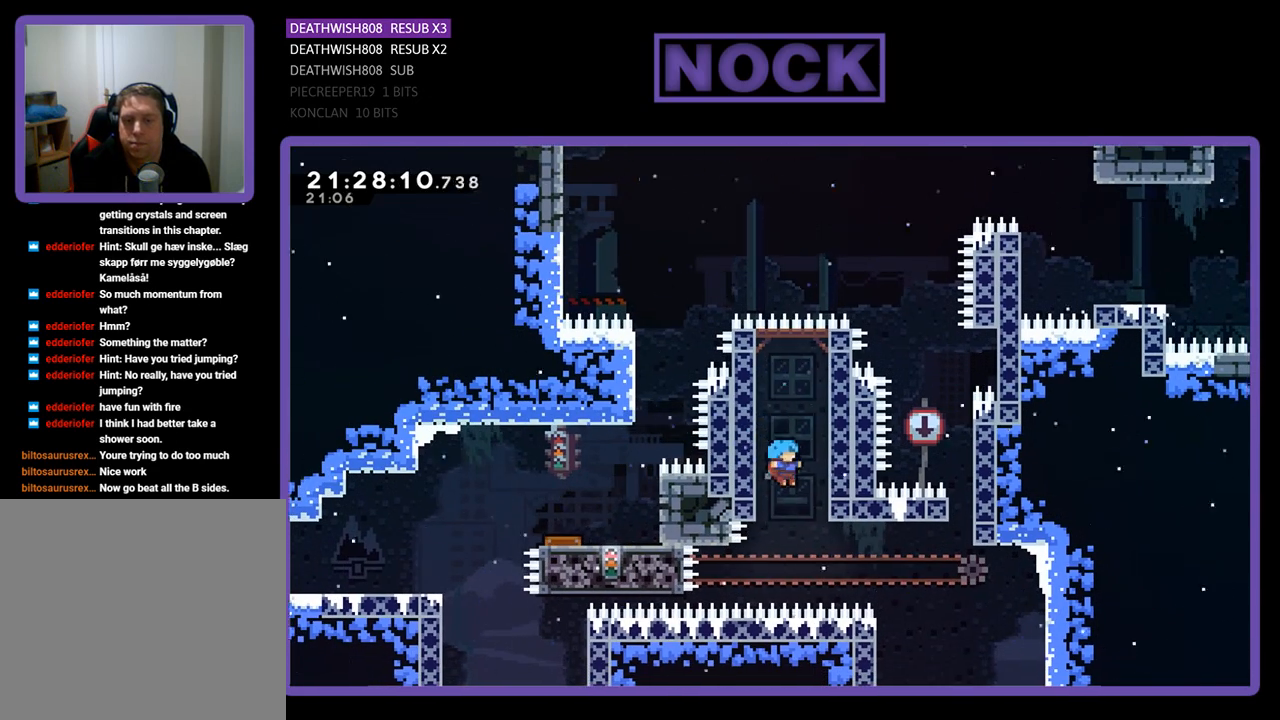
{"buttons": ["CROSS", "DPAD_UP"], "left_stick": "center", "right_stick": "center", "events": [[167, "CROSS", "up"], [233, "CROSS", "down"], [233, "DPAD_RIGHT", "up"], [267, "DPAD_LEFT", "down"], [333, "CROSS", "up"], [433, "CROSS", "down"], [500, "DPAD_LEFT", "up"]]}
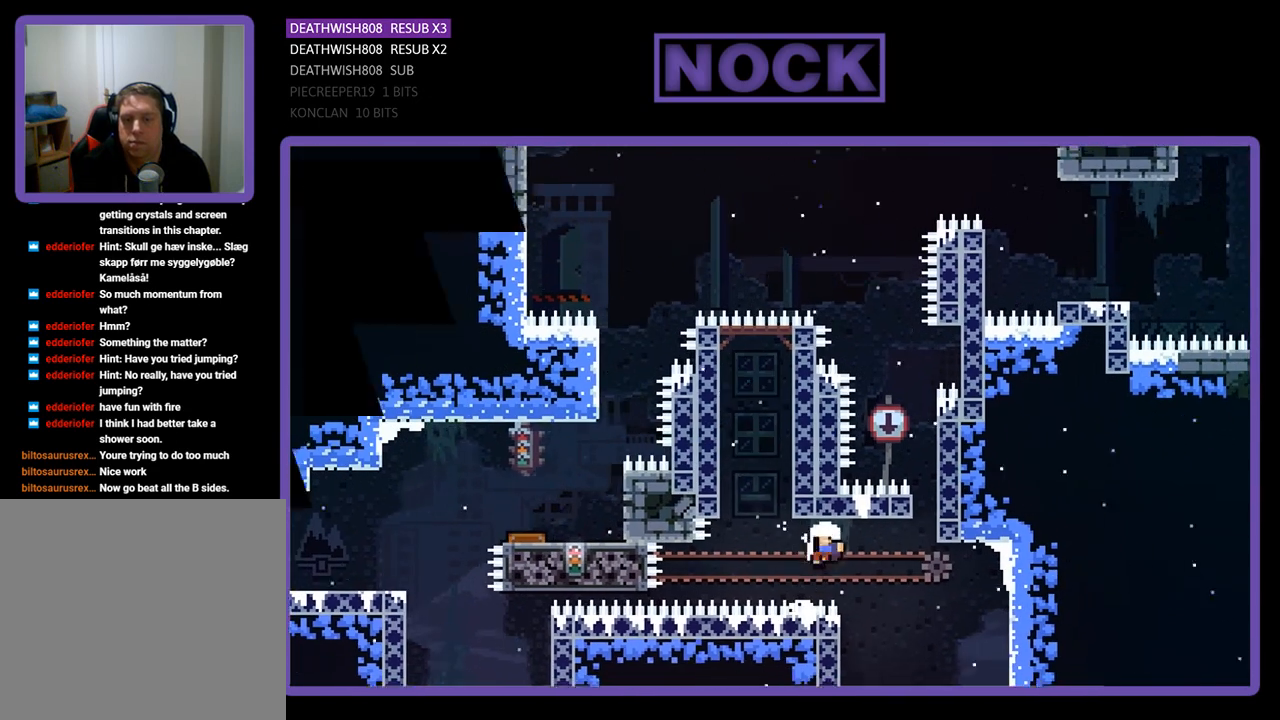
{"buttons": [], "left_stick": "center", "right_stick": "center", "events": [[33, "DPAD_UP", "up"], [67, "CROSS", "up"]]}
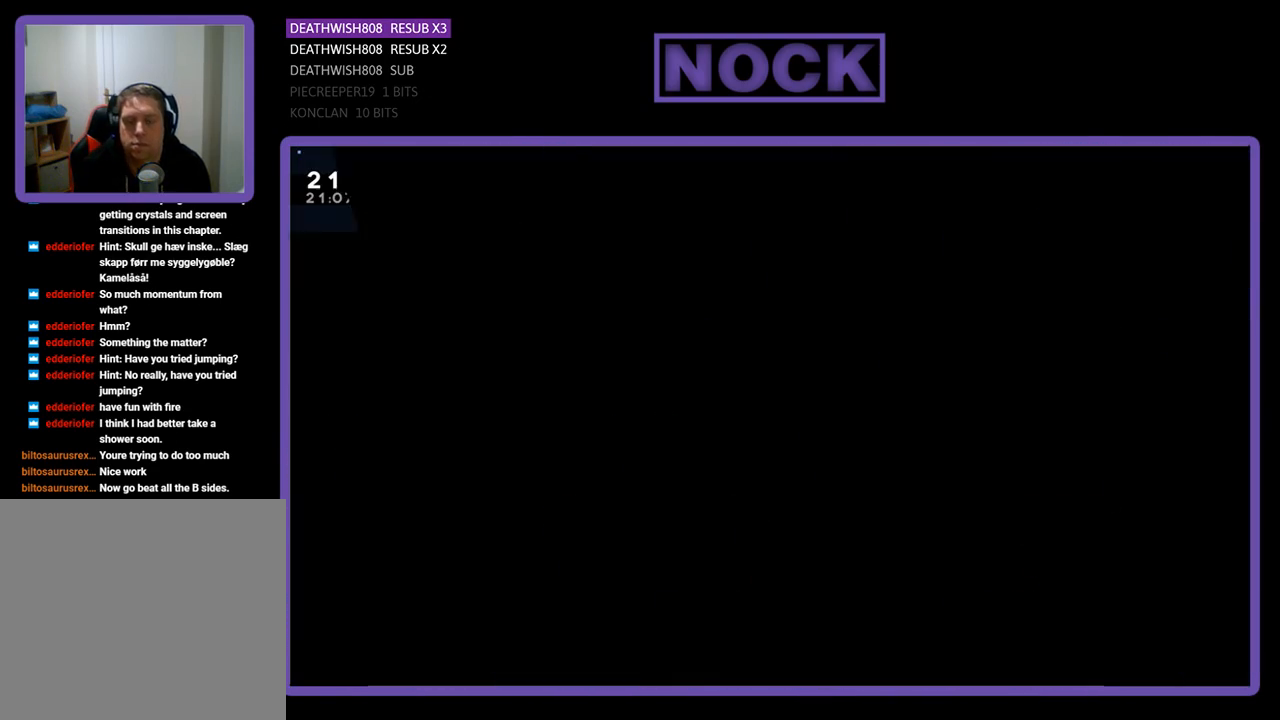
{"buttons": [], "left_stick": "center", "right_stick": "center", "events": []}
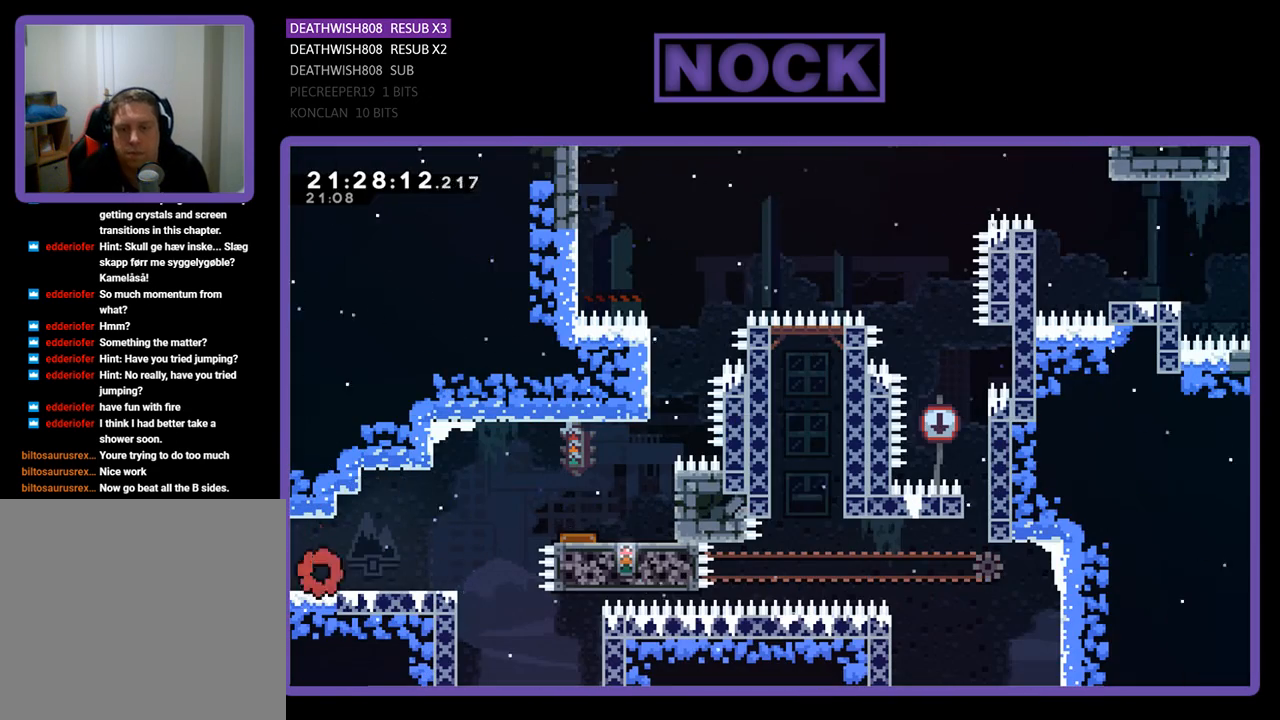
{"buttons": [], "left_stick": "center", "right_stick": "center", "events": []}
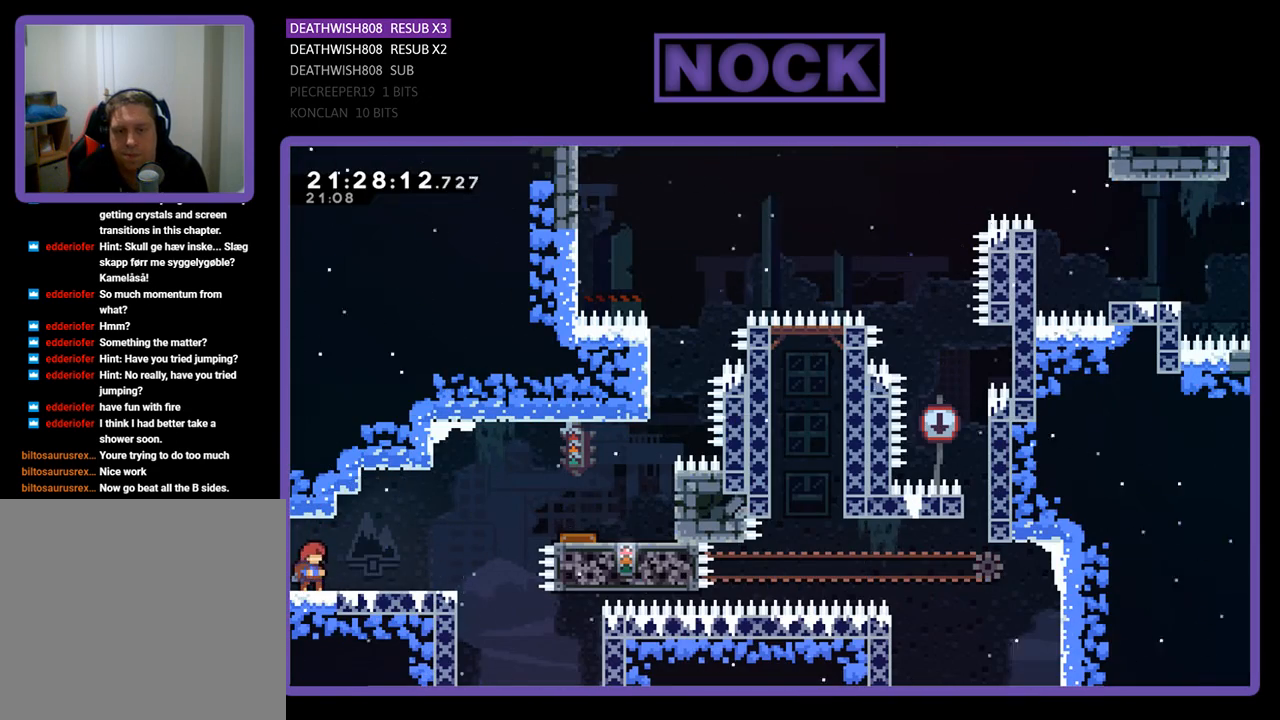
{"buttons": ["R2", "DPAD_RIGHT"], "left_stick": "center", "right_stick": "center", "events": [[133, "DPAD_RIGHT", "down"], [233, "R2", "down"]]}
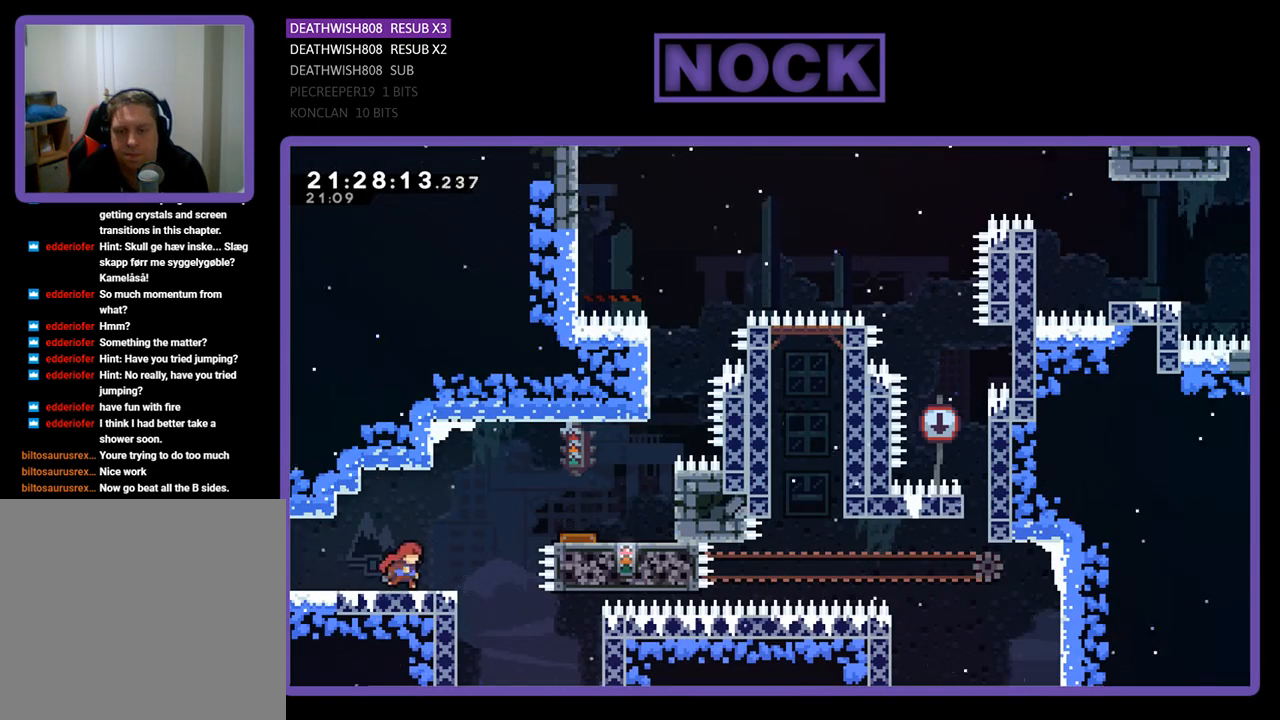
{"buttons": ["CIRCLE", "R2", "DPAD_RIGHT"], "left_stick": "center", "right_stick": "center", "events": [[67, "CROSS", "down"], [200, "DPAD_UP", "down"], [267, "CROSS", "up"], [333, "CIRCLE", "down"], [433, "DPAD_UP", "up"]]}
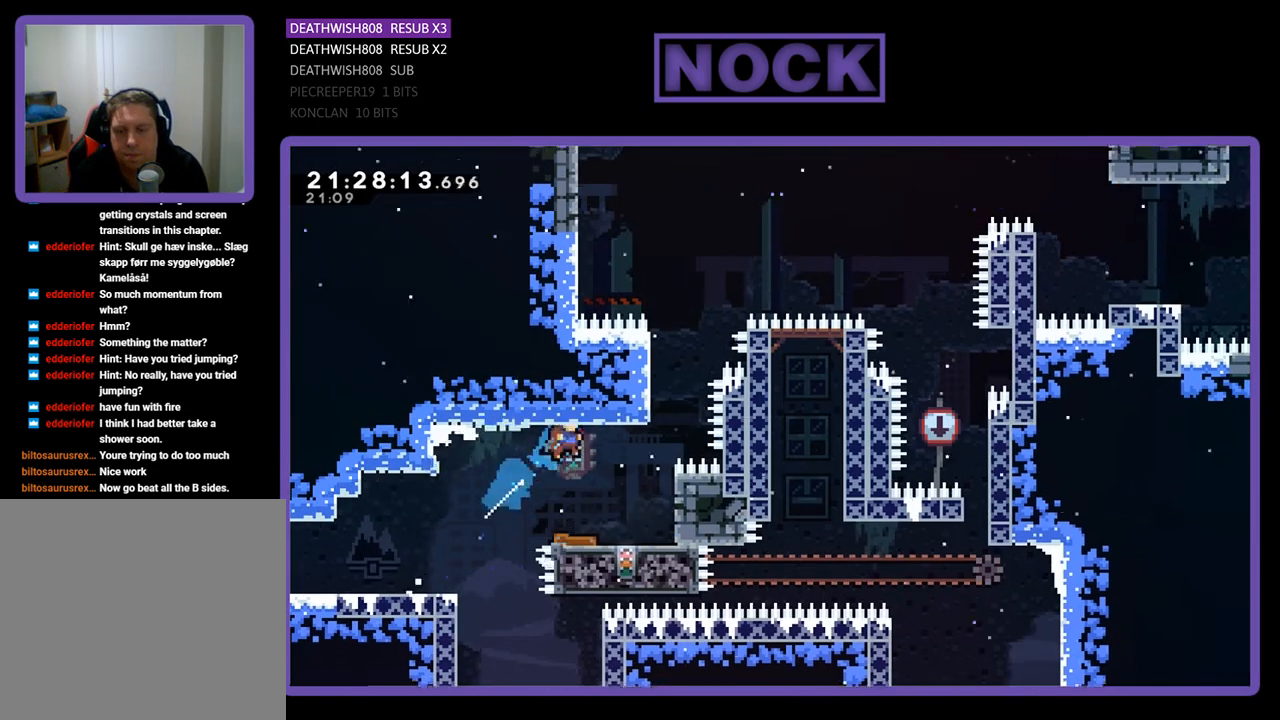
{"buttons": ["R2", "DPAD_RIGHT"], "left_stick": "center", "right_stick": "center", "events": [[33, "CIRCLE", "up"], [100, "DPAD_RIGHT", "up"], [333, "DPAD_RIGHT", "down"]]}
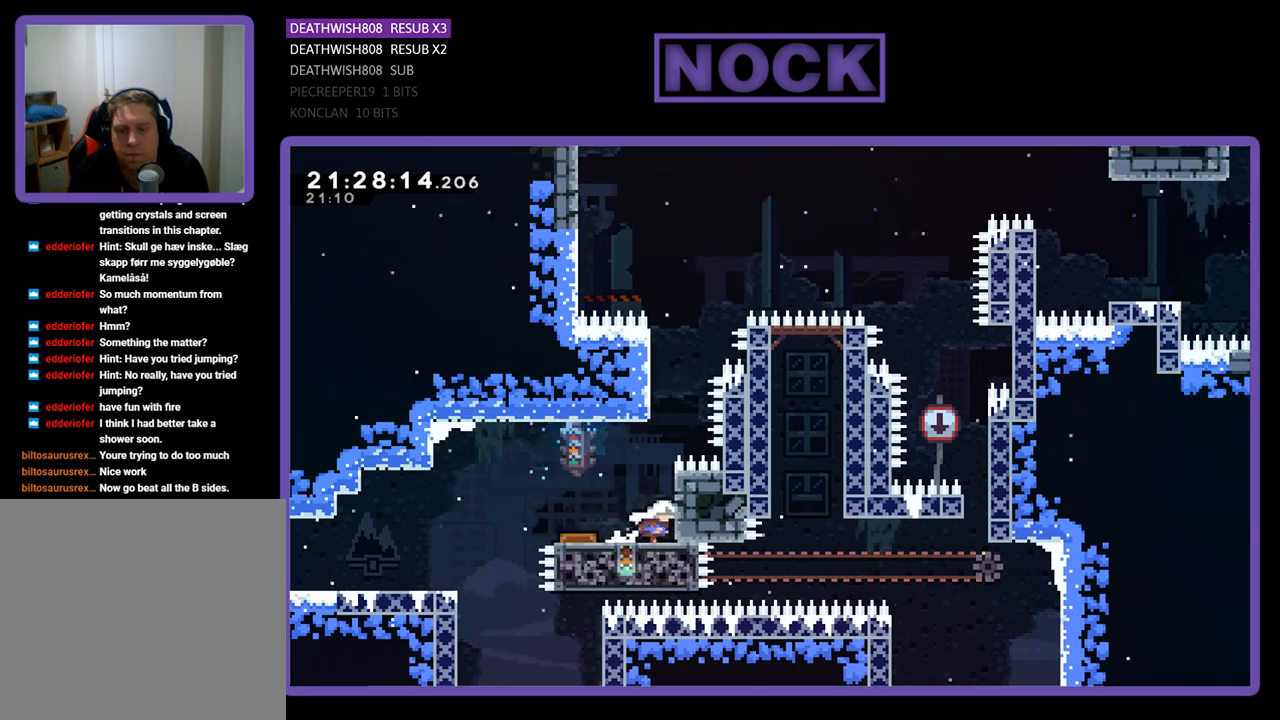
{"buttons": ["CROSS", "R2", "DPAD_UP", "DPAD_RIGHT"], "left_stick": "center", "right_stick": "center", "events": [[33, "R2", "up"], [100, "DPAD_RIGHT", "up"], [500, "CROSS", "down"], [500, "DPAD_RIGHT", "down"], [500, "DPAD_UP", "down"], [500, "R2", "down"]]}
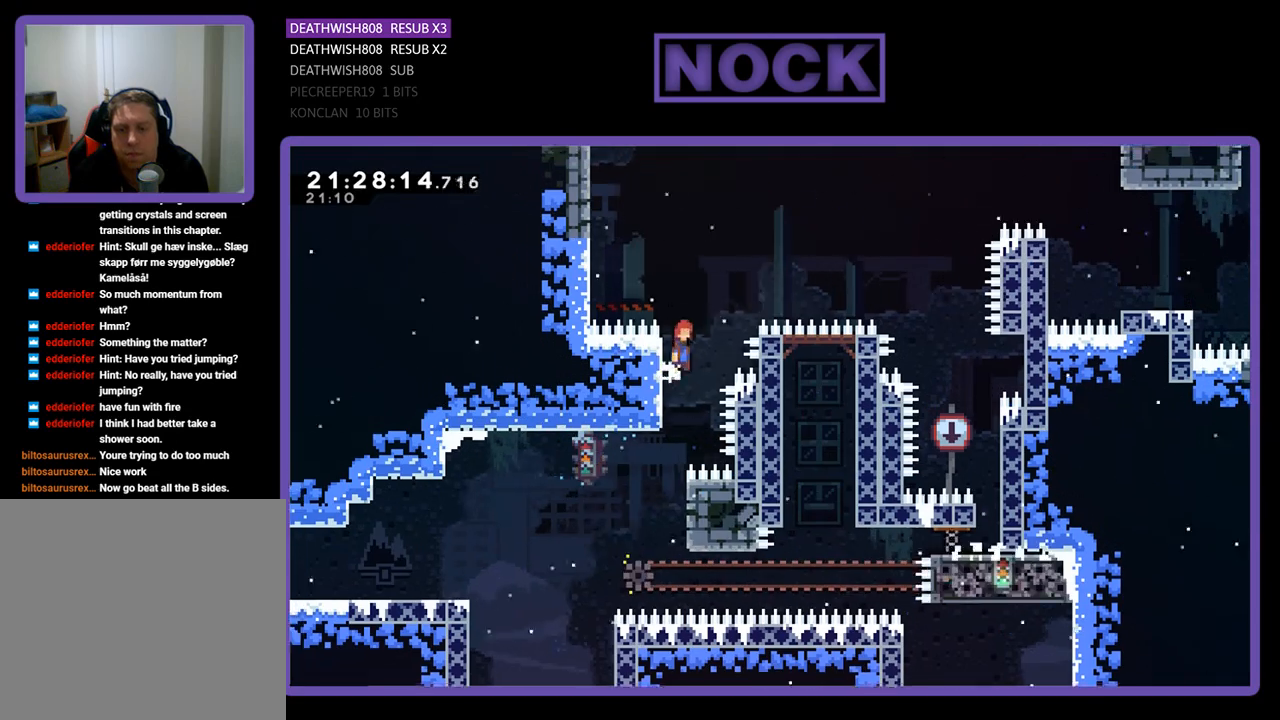
{"buttons": ["CROSS", "CIRCLE", "R2", "DPAD_UP", "DPAD_RIGHT"], "left_stick": "center", "right_stick": "center", "events": [[67, "CIRCLE", "down"]]}
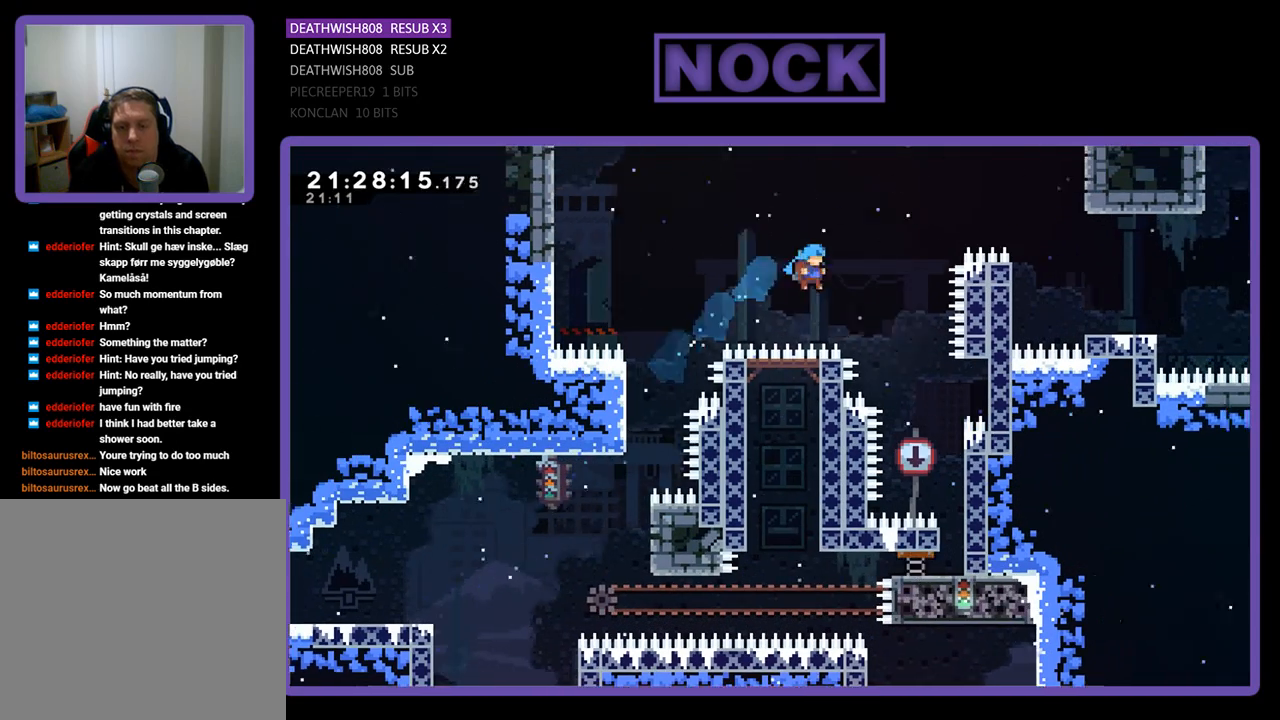
{"buttons": ["CROSS", "CIRCLE", "R2", "DPAD_RIGHT"], "left_stick": "center", "right_stick": "center", "events": [[33, "DPAD_UP", "up"]]}
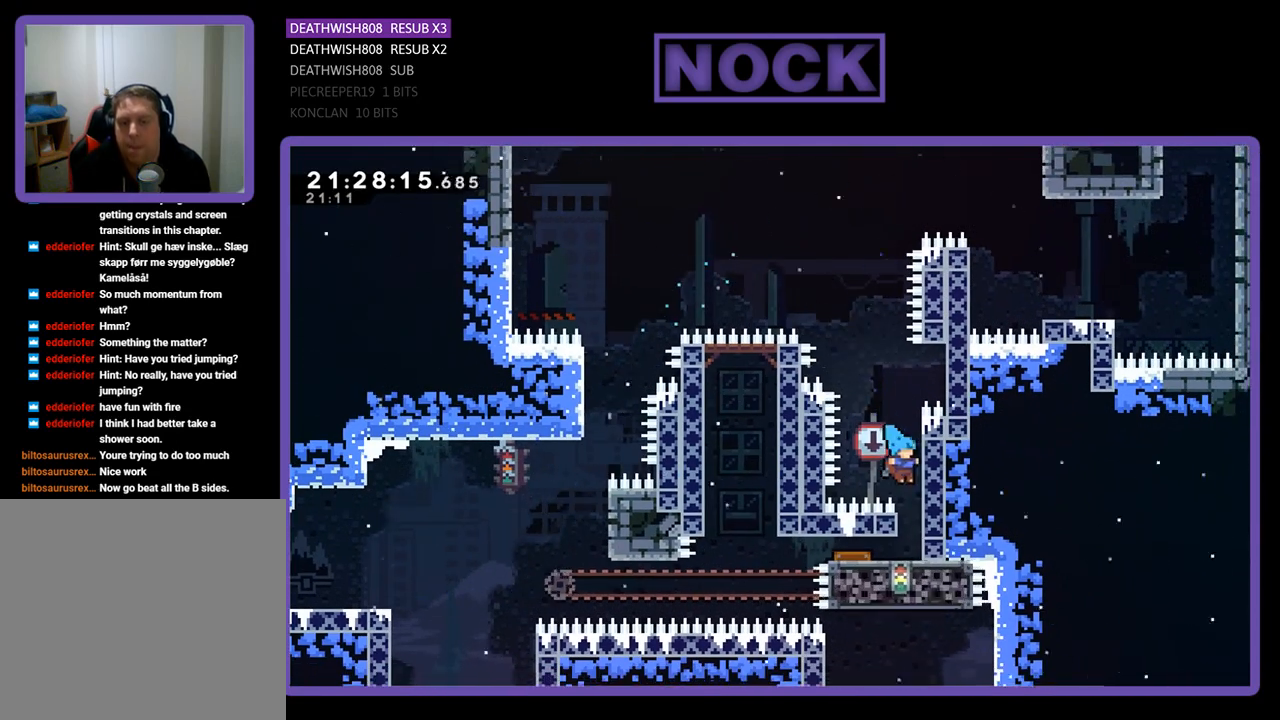
{"buttons": ["DPAD_DOWN", "DPAD_LEFT"], "left_stick": "center", "right_stick": "center", "events": [[33, "CROSS", "up"], [100, "CIRCLE", "up"], [100, "DPAD_RIGHT", "up"], [100, "R2", "up"], [400, "DPAD_DOWN", "down"], [400, "DPAD_LEFT", "down"]]}
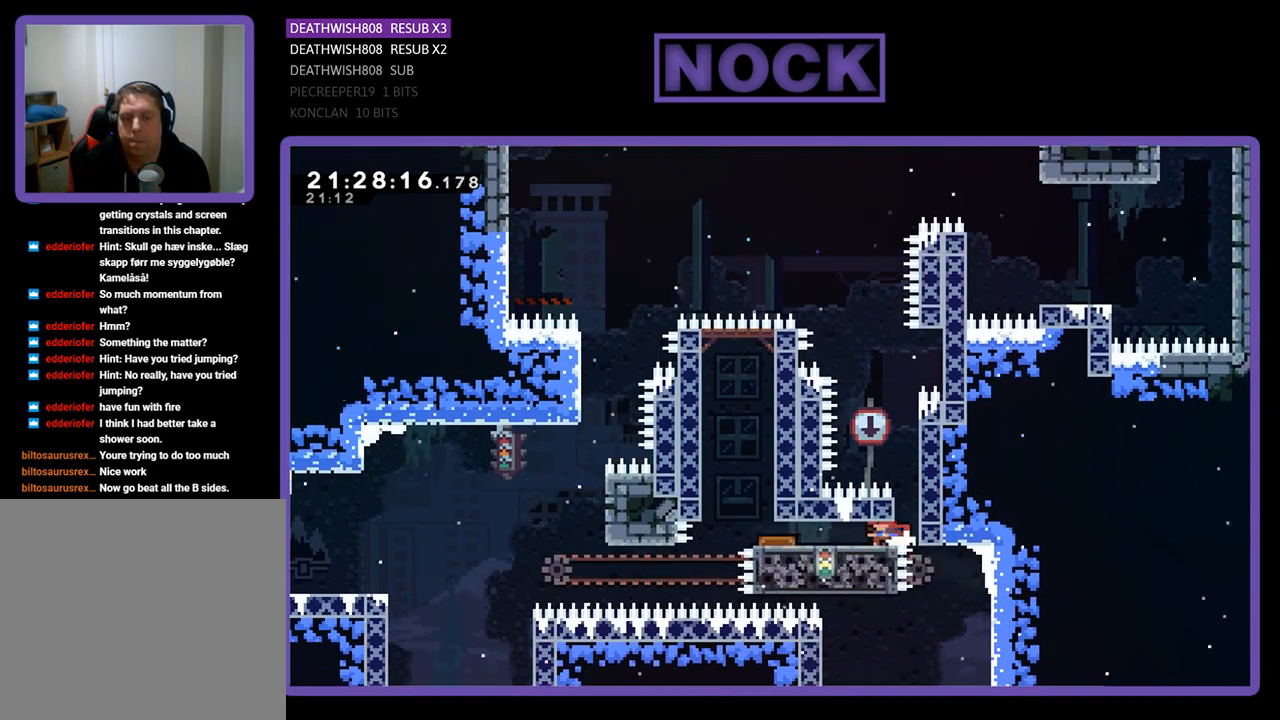
{"buttons": ["DPAD_LEFT"], "left_stick": "center", "right_stick": "center", "events": [[467, "DPAD_DOWN", "up"]]}
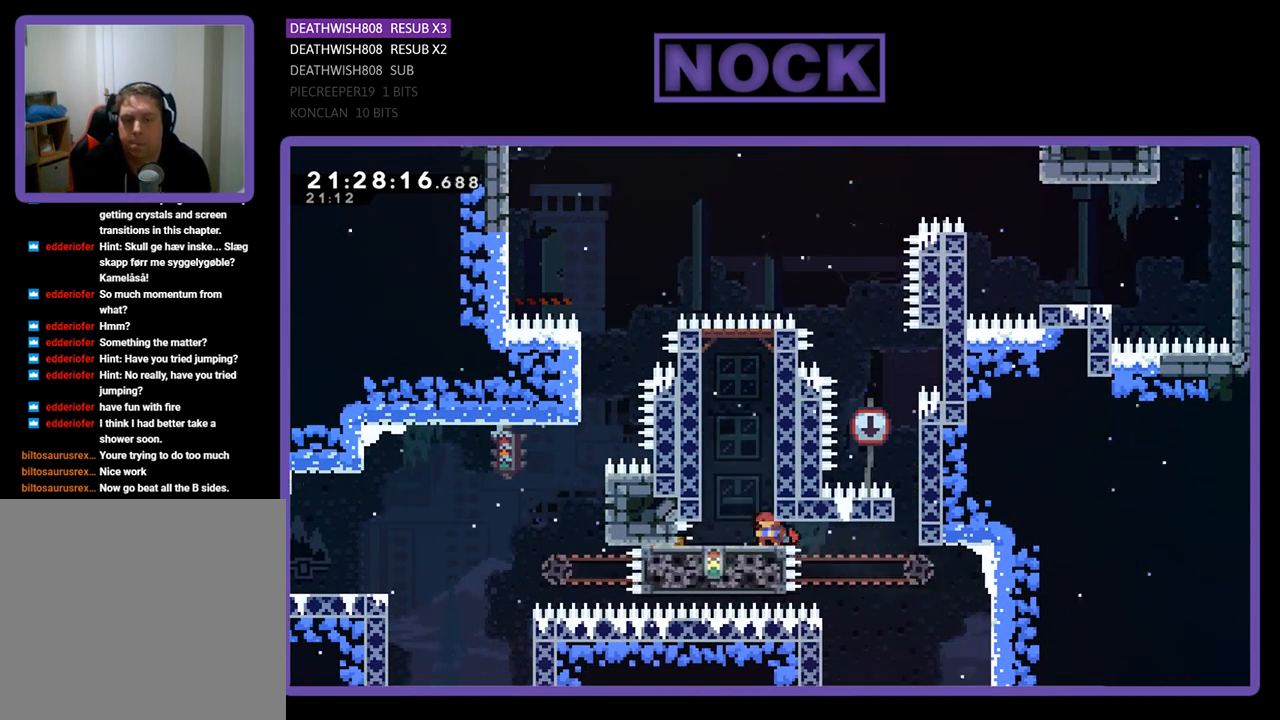
{"buttons": ["CROSS", "R2", "DPAD_UP", "DPAD_LEFT"], "left_stick": "center", "right_stick": "center", "events": [[33, "DPAD_LEFT", "up"], [133, "DPAD_UP", "down"], [200, "CROSS", "down"], [200, "DPAD_LEFT", "down"], [200, "R2", "down"]]}
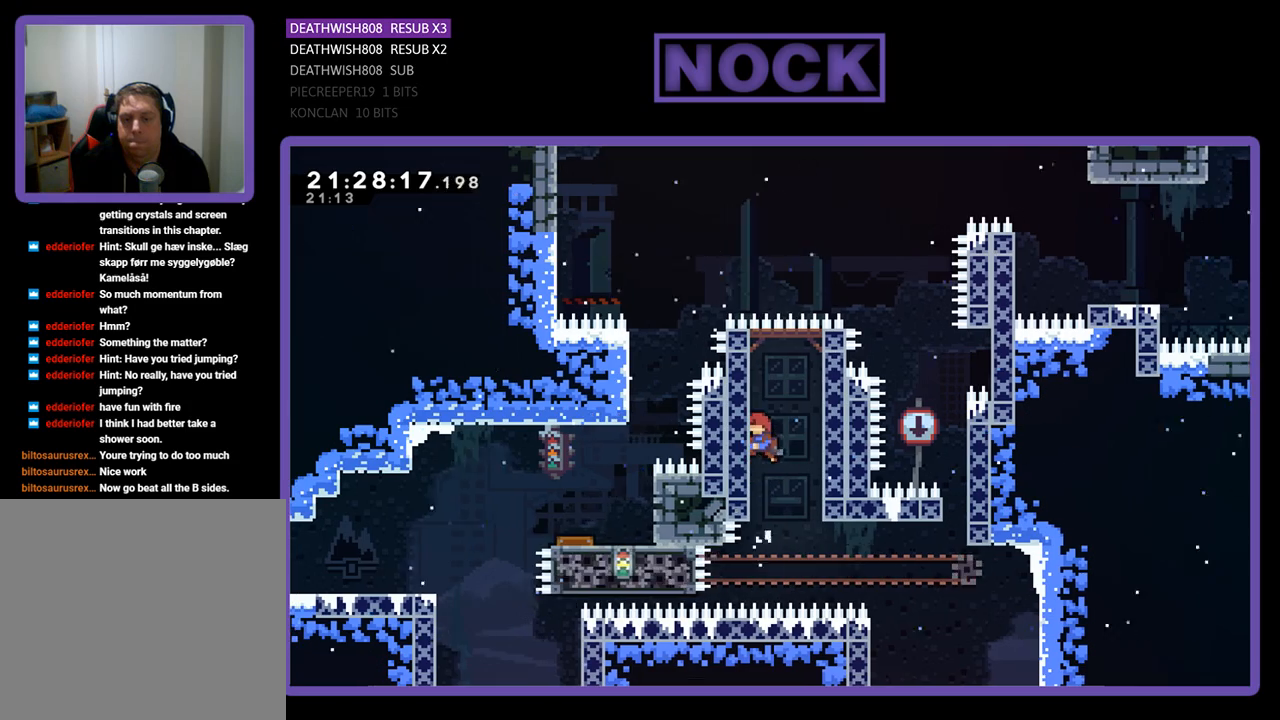
{"buttons": ["R2"], "left_stick": "center", "right_stick": "center", "events": [[167, "CROSS", "up"], [200, "DPAD_LEFT", "up"], [233, "DPAD_UP", "up"]]}
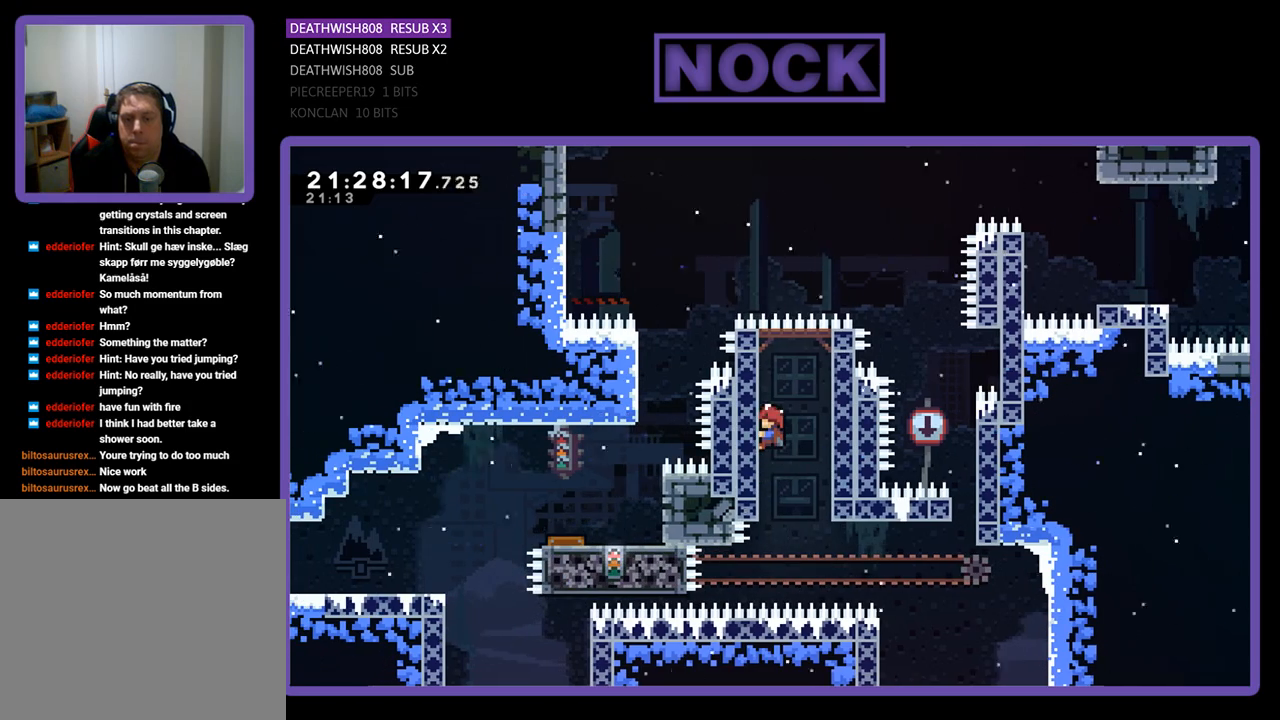
{"buttons": ["R2"], "left_stick": "center", "right_stick": "center", "events": [[200, "DPAD_DOWN", "down"], [367, "DPAD_DOWN", "up"]]}
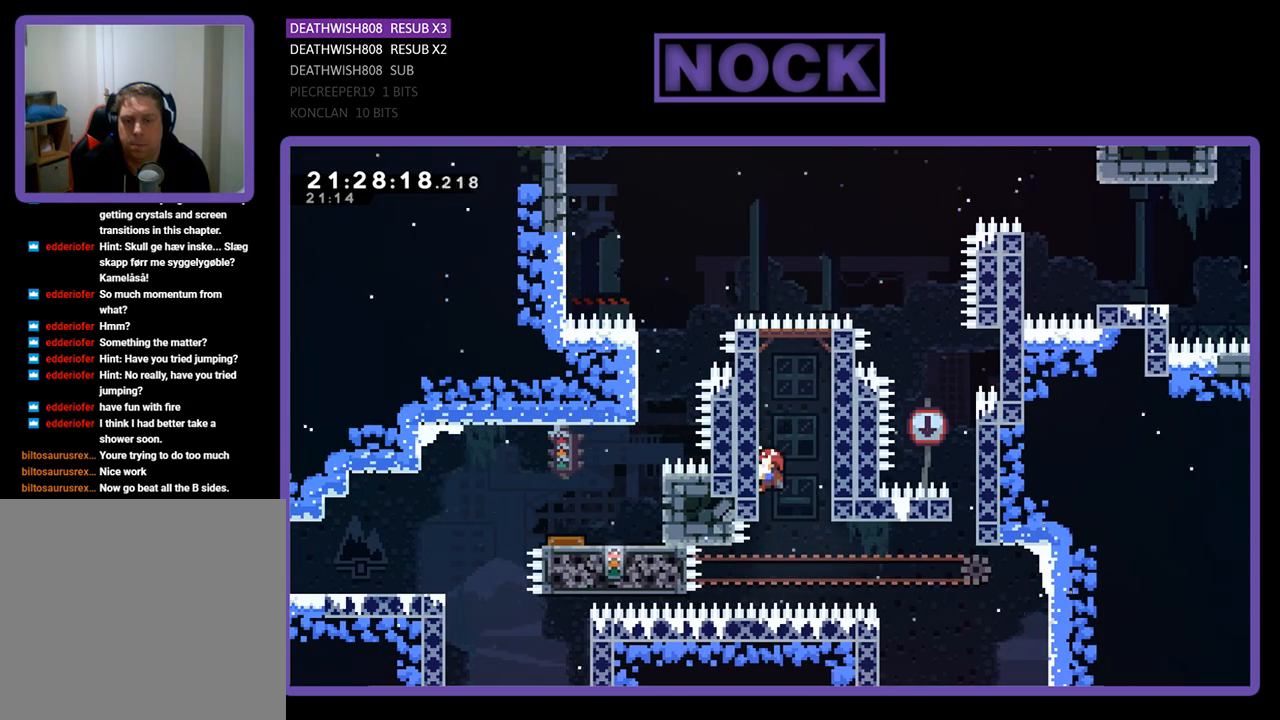
{"buttons": ["CROSS", "DPAD_UP", "DPAD_LEFT"], "left_stick": "center", "right_stick": "center", "events": [[67, "DPAD_RIGHT", "down"], [133, "CROSS", "down"], [200, "R2", "up"], [333, "DPAD_UP", "down"], [367, "DPAD_RIGHT", "up"], [400, "CROSS", "up"], [400, "DPAD_LEFT", "down"], [467, "CROSS", "down"]]}
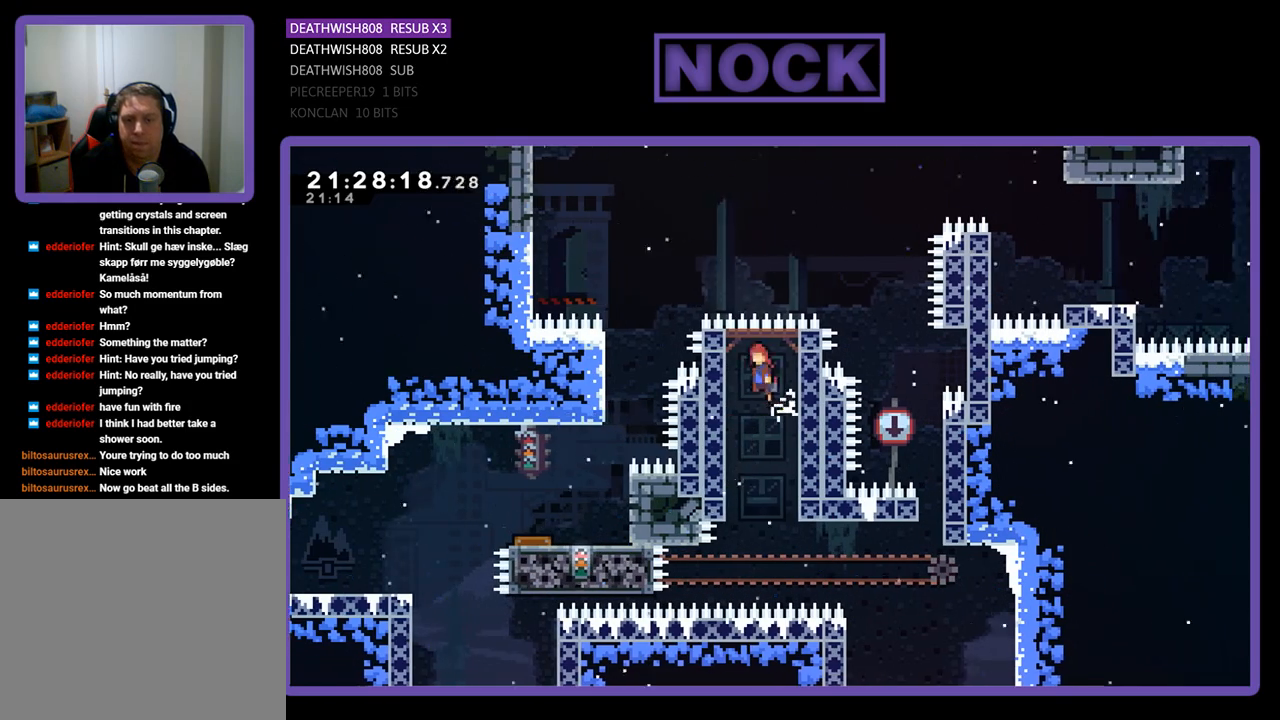
{"buttons": ["CROSS", "CIRCLE", "R2", "DPAD_UP", "DPAD_RIGHT"], "left_stick": "center", "right_stick": "center", "events": [[200, "CROSS", "up"], [300, "DPAD_LEFT", "up"], [333, "CROSS", "down"], [333, "DPAD_RIGHT", "down"], [333, "R2", "down"], [500, "CIRCLE", "down"]]}
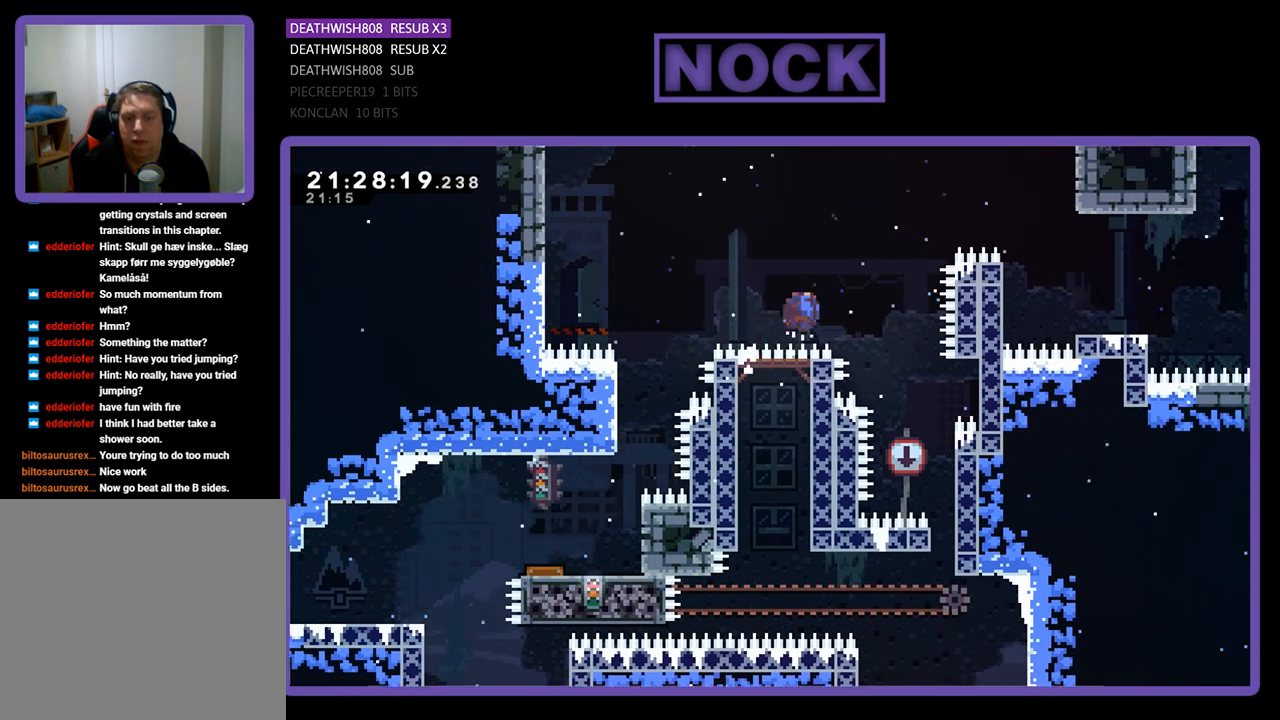
{"buttons": ["CROSS", "CIRCLE", "R2", "DPAD_UP", "DPAD_RIGHT"], "left_stick": "center", "right_stick": "center", "events": [[267, "CROSS", "up"], [300, "CIRCLE", "up"], [367, "CIRCLE", "down"], [433, "CROSS", "down"]]}
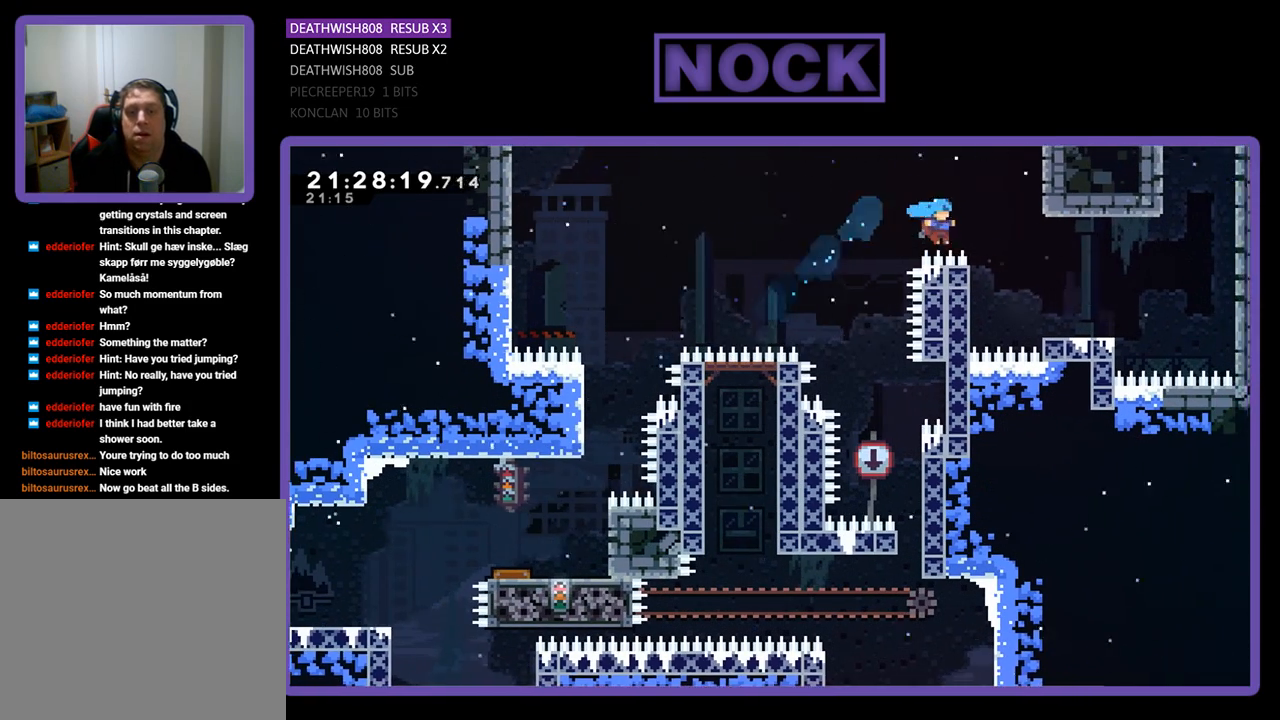
{"buttons": [], "left_stick": "center", "right_stick": "center", "events": [[333, "CROSS", "up"], [400, "DPAD_RIGHT", "up"], [400, "DPAD_UP", "up"], [400, "R2", "up"], [433, "CIRCLE", "up"]]}
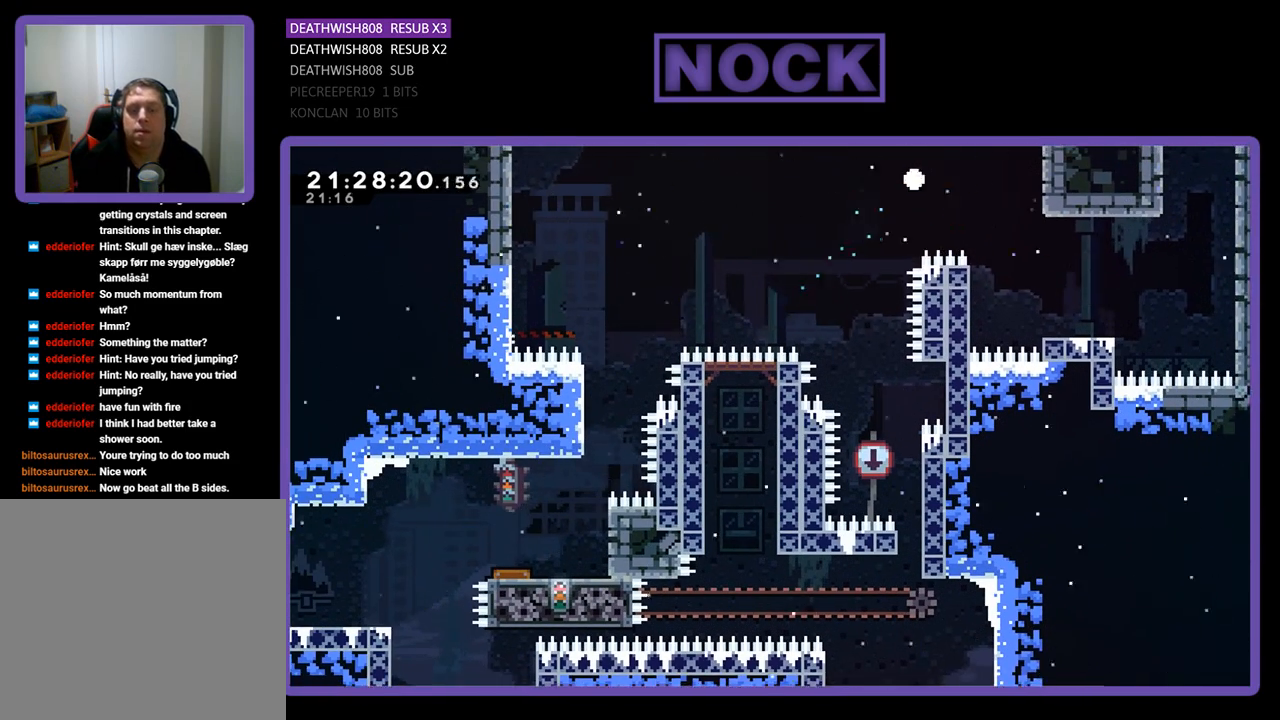
{"buttons": [], "left_stick": "center", "right_stick": "center", "events": []}
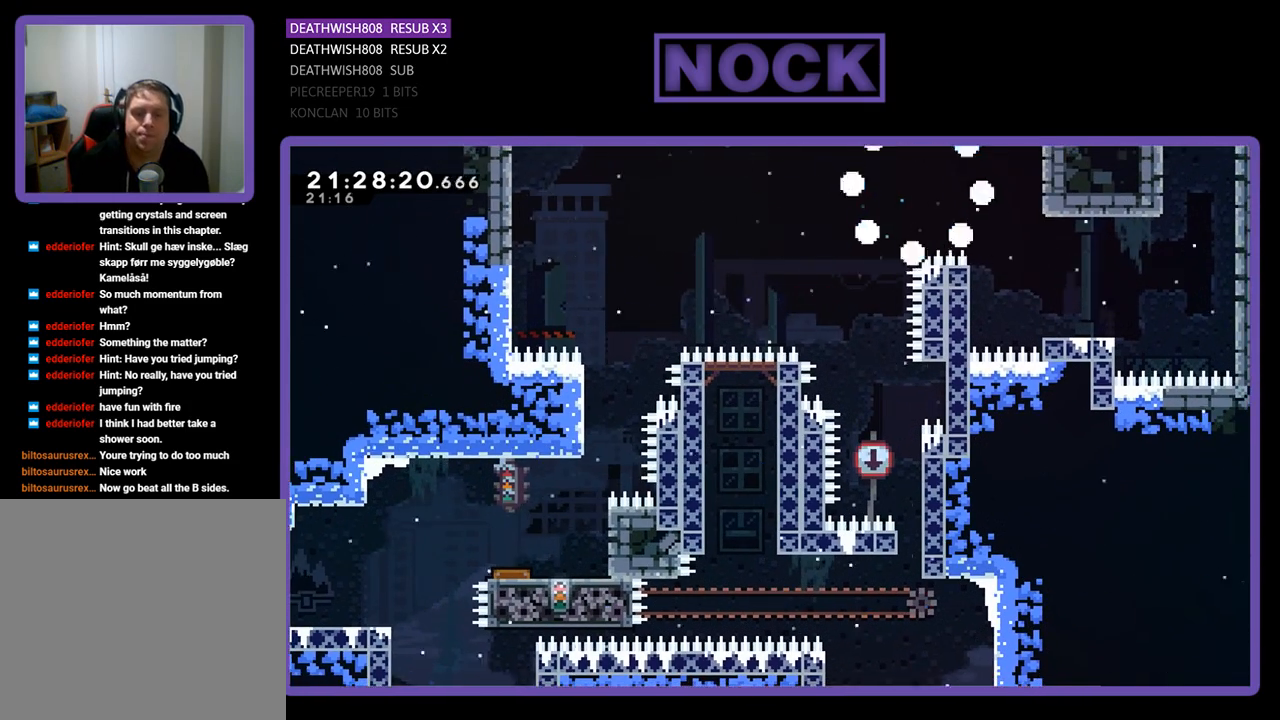
{"buttons": [], "left_stick": "center", "right_stick": "center", "events": []}
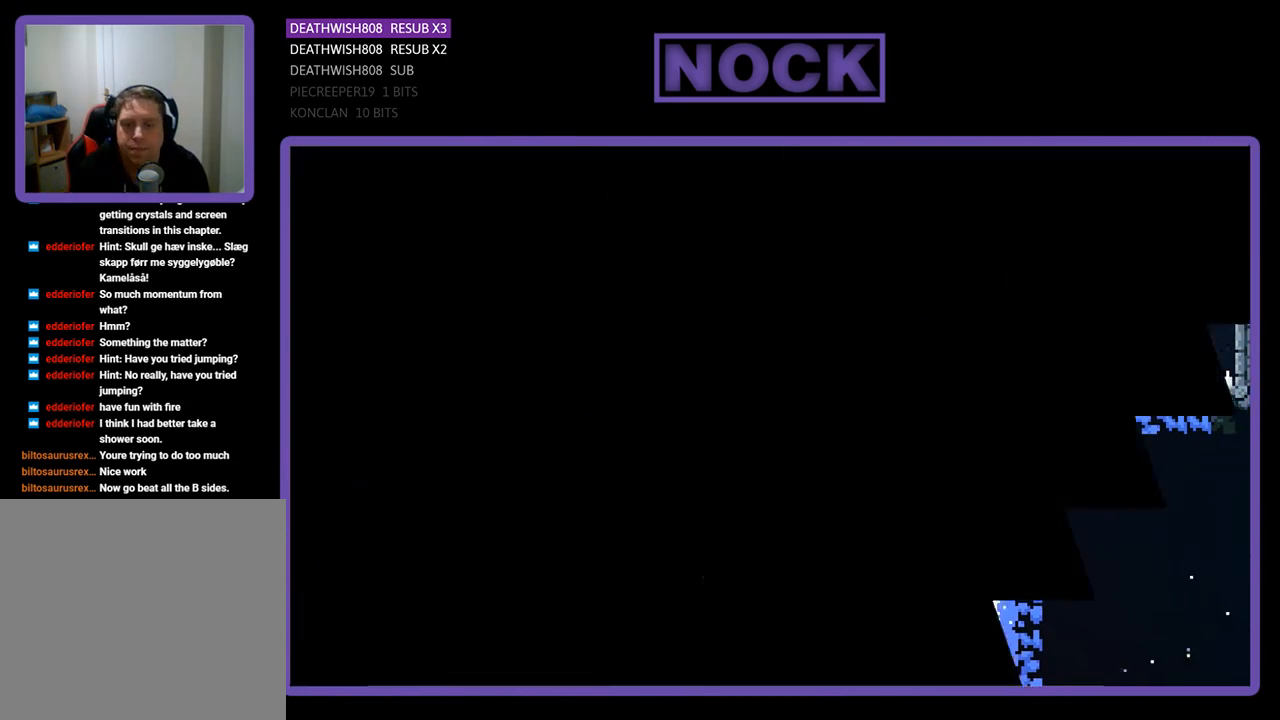
{"buttons": [], "left_stick": "center", "right_stick": "center", "events": []}
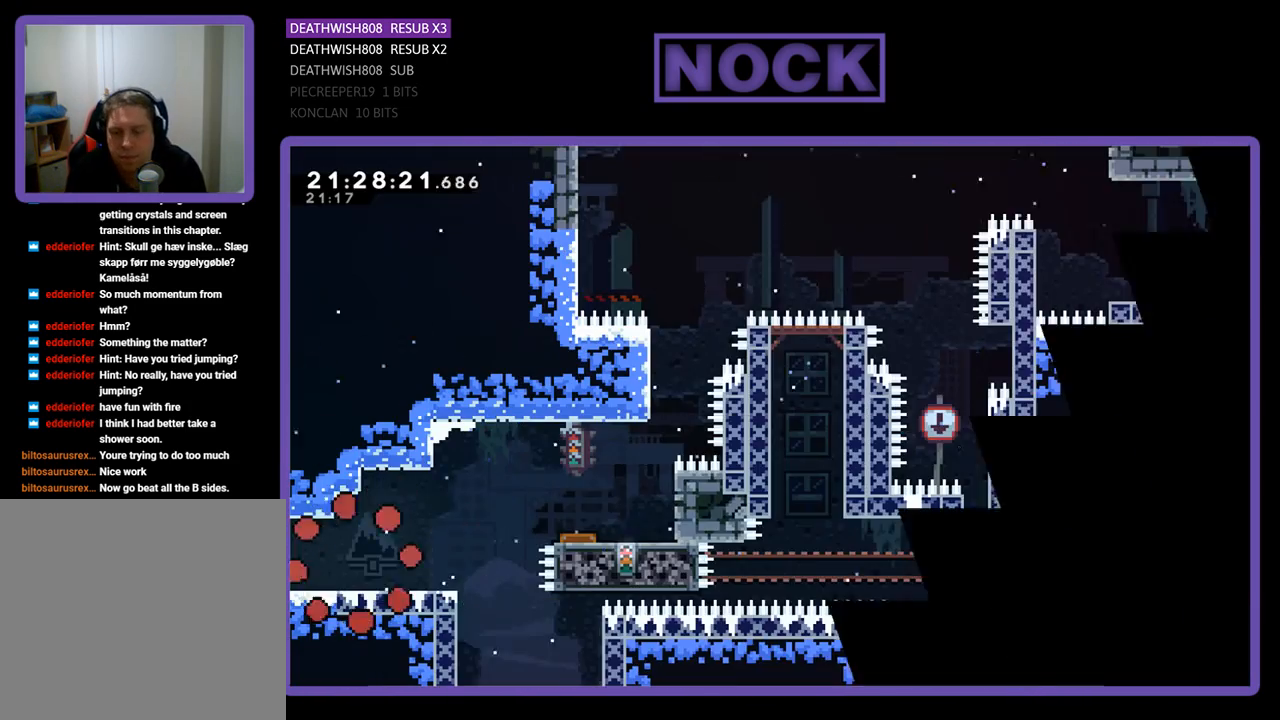
{"buttons": ["CROSS", "R2", "DPAD_RIGHT"], "left_stick": "center", "right_stick": "center", "events": [[67, "DPAD_RIGHT", "down"], [133, "R2", "down"], [500, "CROSS", "down"]]}
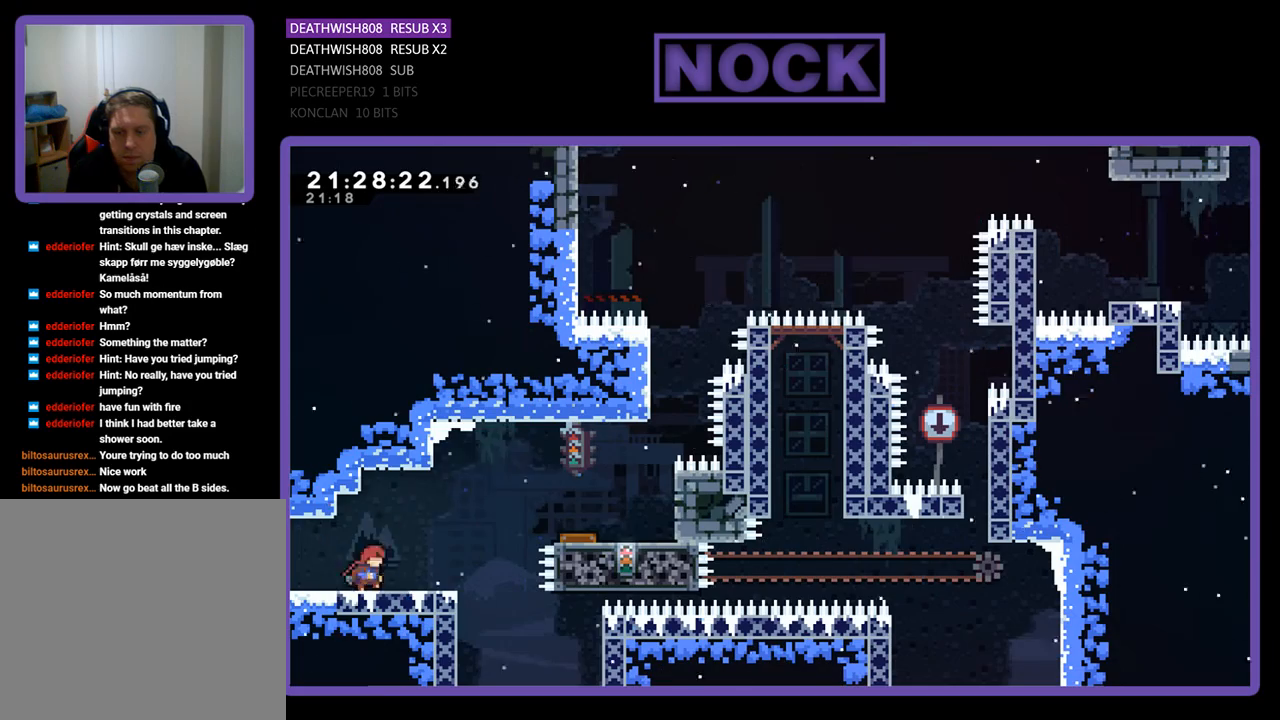
{"buttons": ["CIRCLE", "R2", "DPAD_RIGHT"], "left_stick": "center", "right_stick": "center", "events": [[200, "CROSS", "up"], [267, "CIRCLE", "down"]]}
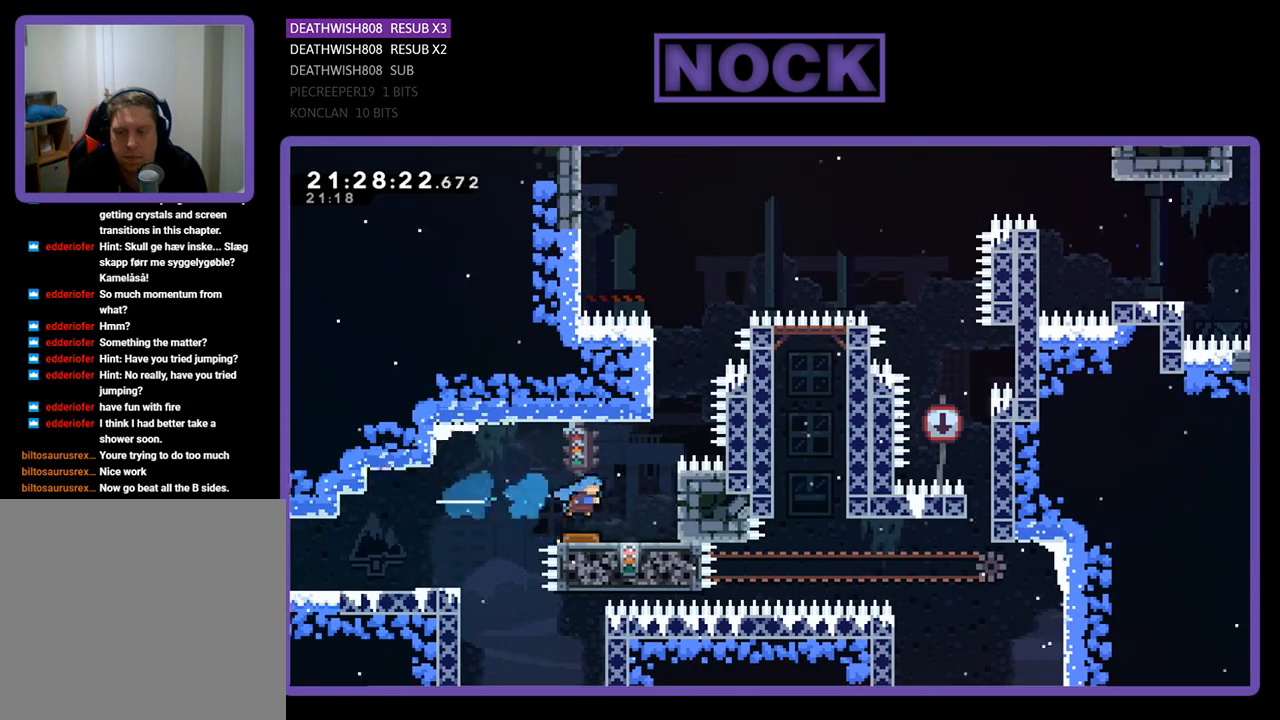
{"buttons": [], "left_stick": "center", "right_stick": "center", "events": [[33, "CIRCLE", "up"], [200, "R2", "up"], [267, "DPAD_RIGHT", "up"]]}